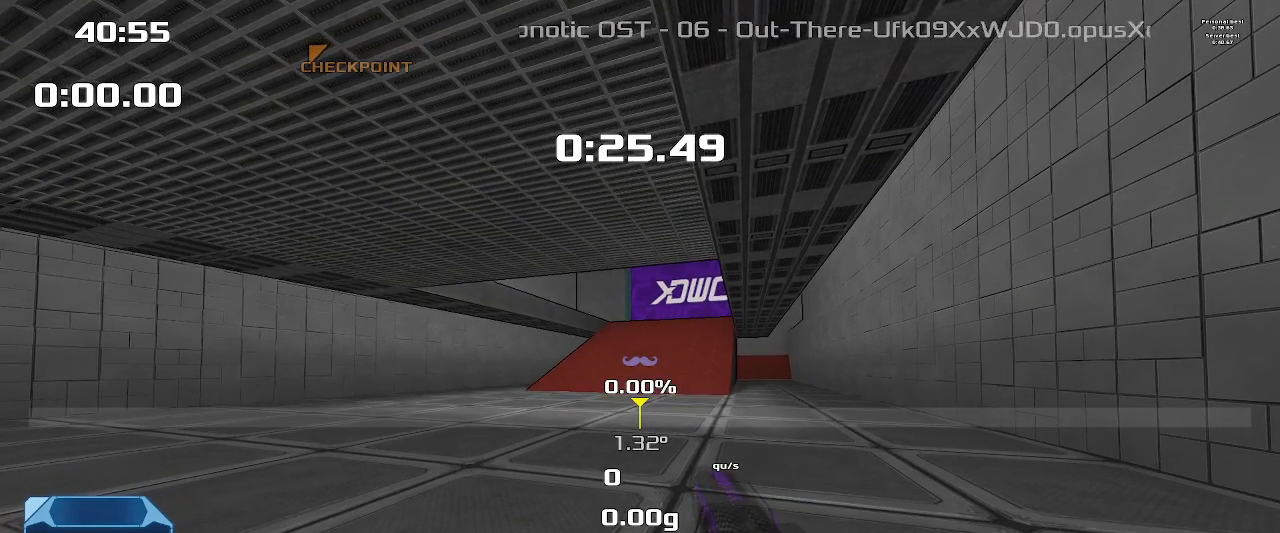
Gameplay with keyboard; each line is a JSON object with the keys held at the frame after it. "events" lists presses ("down") and releases ("up") of "down", "downshift", "left", "right", "up" and "upshift" between this image and that frame as [ms after this image, input, new state], when the widget could be followed in between. No other keys are recorded. Mouse input is not recorded. Key names are as the overlay labels them; some are game actions (e.g. jump) rather than physical keys.
{"keys": ["up"], "events": [[33, "up", "down"]]}
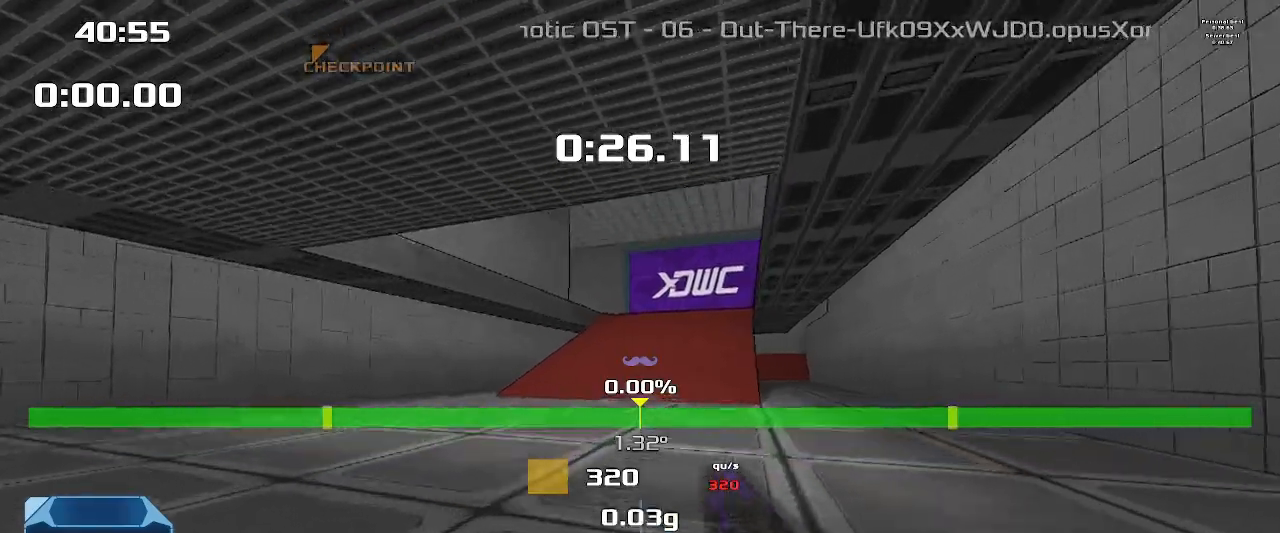
{"keys": ["up"], "events": []}
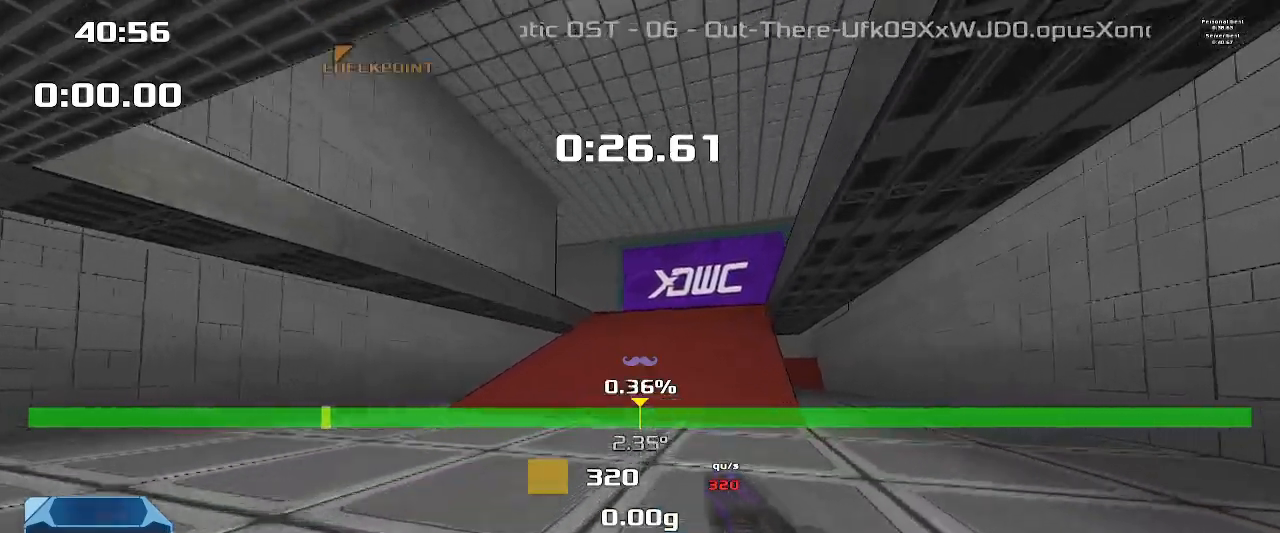
{"keys": ["up"], "events": []}
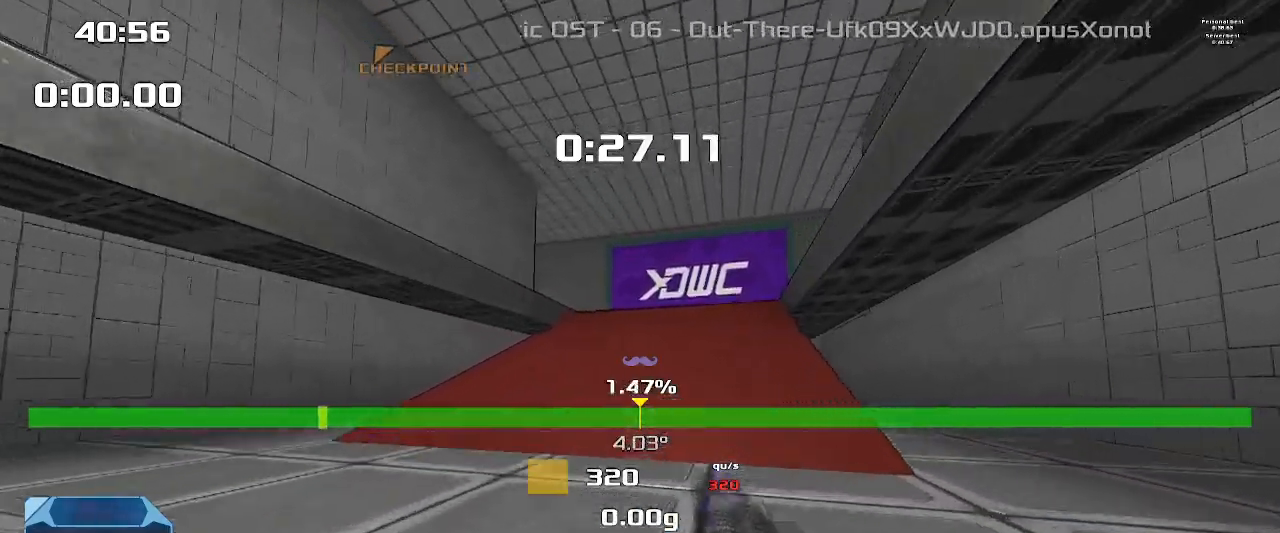
{"keys": ["up", "upshift"], "events": [[233, "upshift", "down"]]}
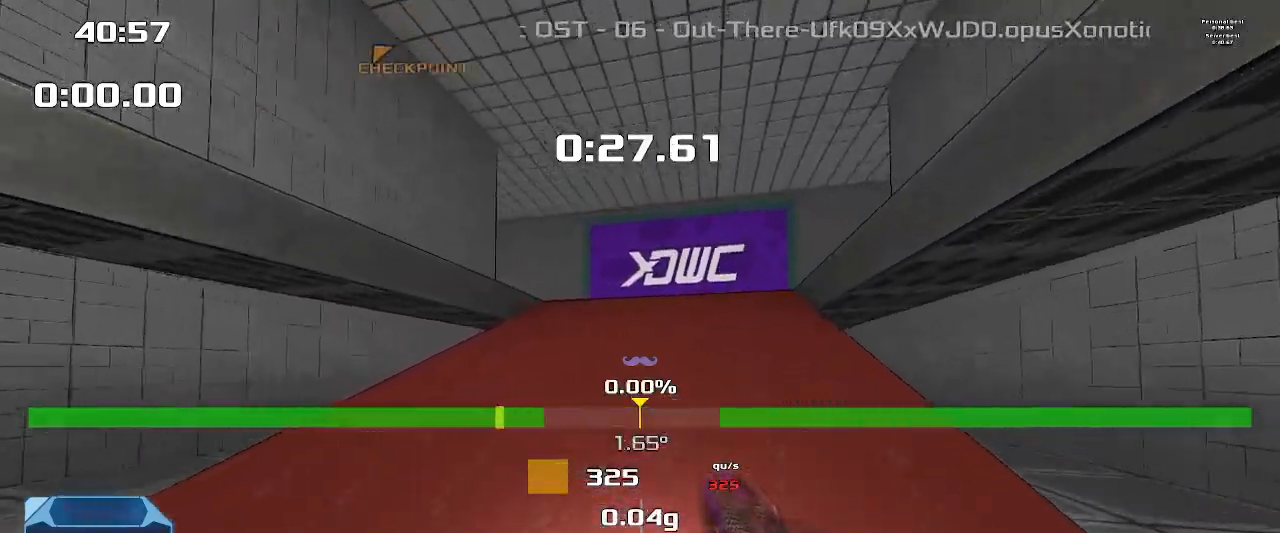
{"keys": ["up"], "events": [[433, "upshift", "up"]]}
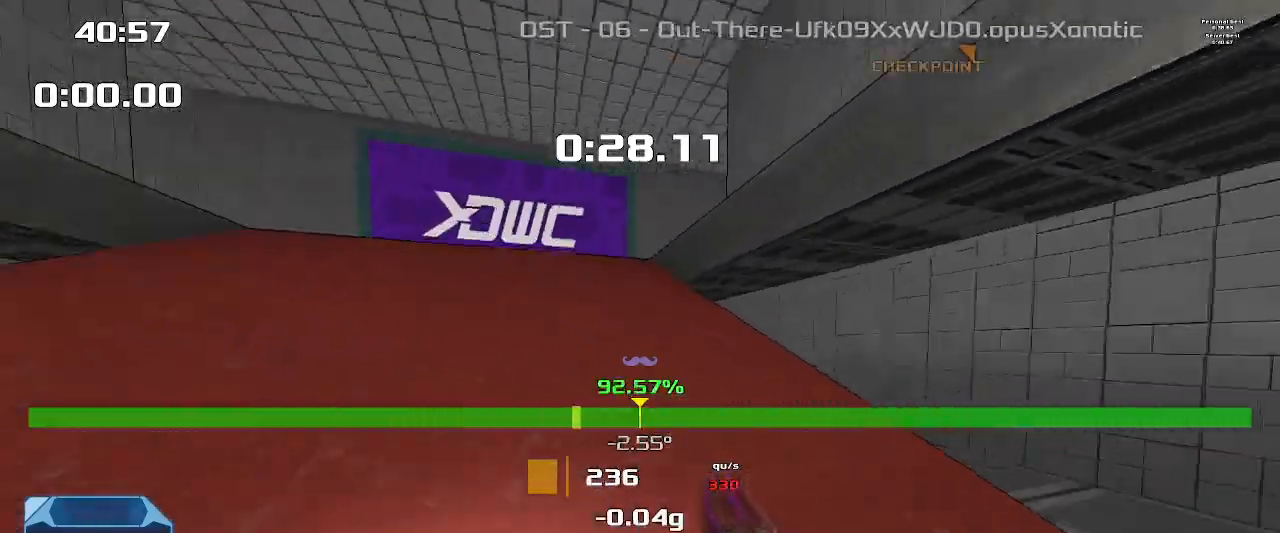
{"keys": ["up"], "events": []}
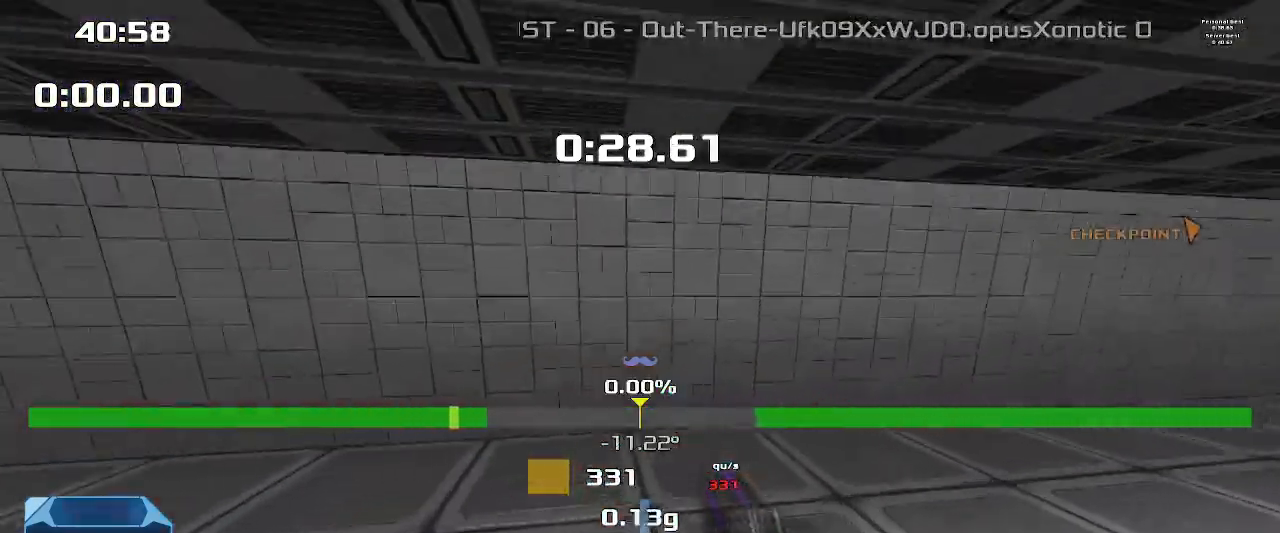
{"keys": ["up"], "events": []}
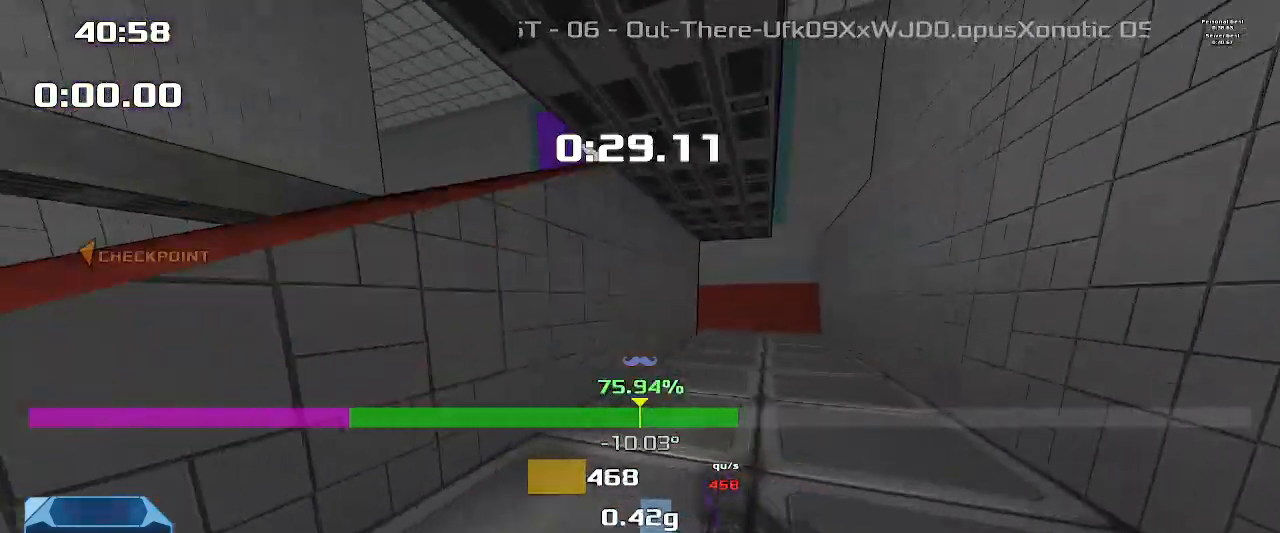
{"keys": ["up"], "events": []}
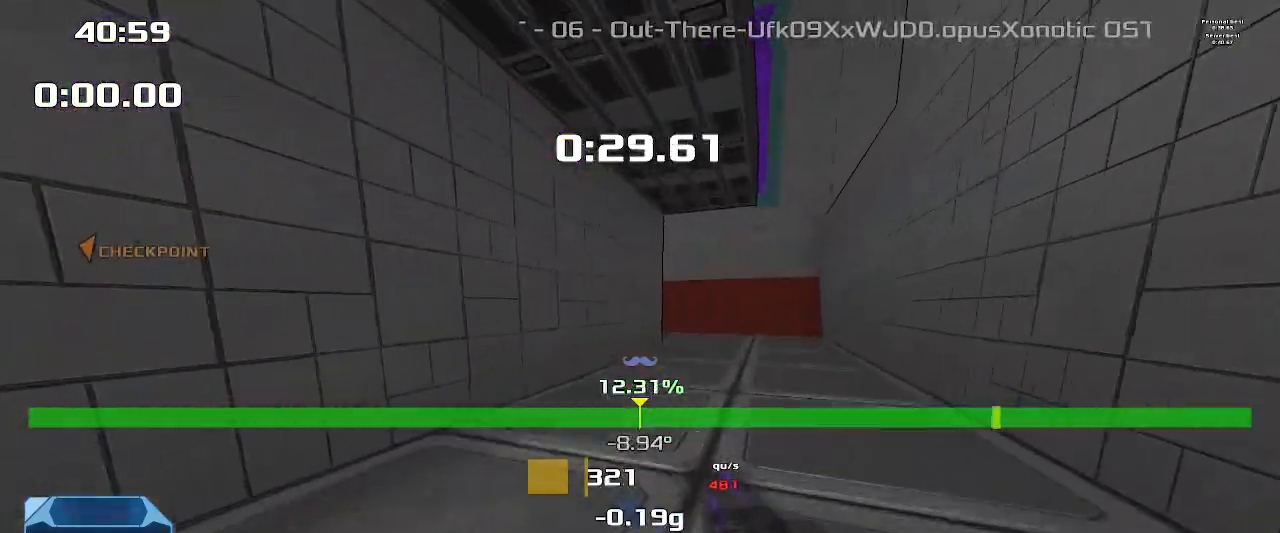
{"keys": ["up"], "events": [[233, "upshift", "down"], [500, "upshift", "up"]]}
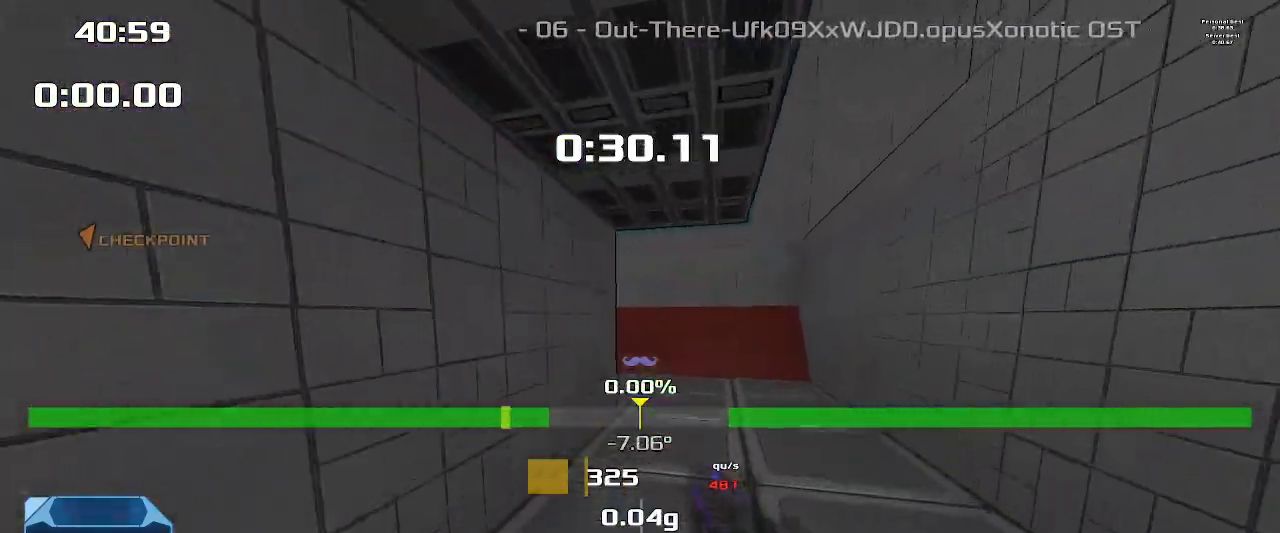
{"keys": ["up"], "events": []}
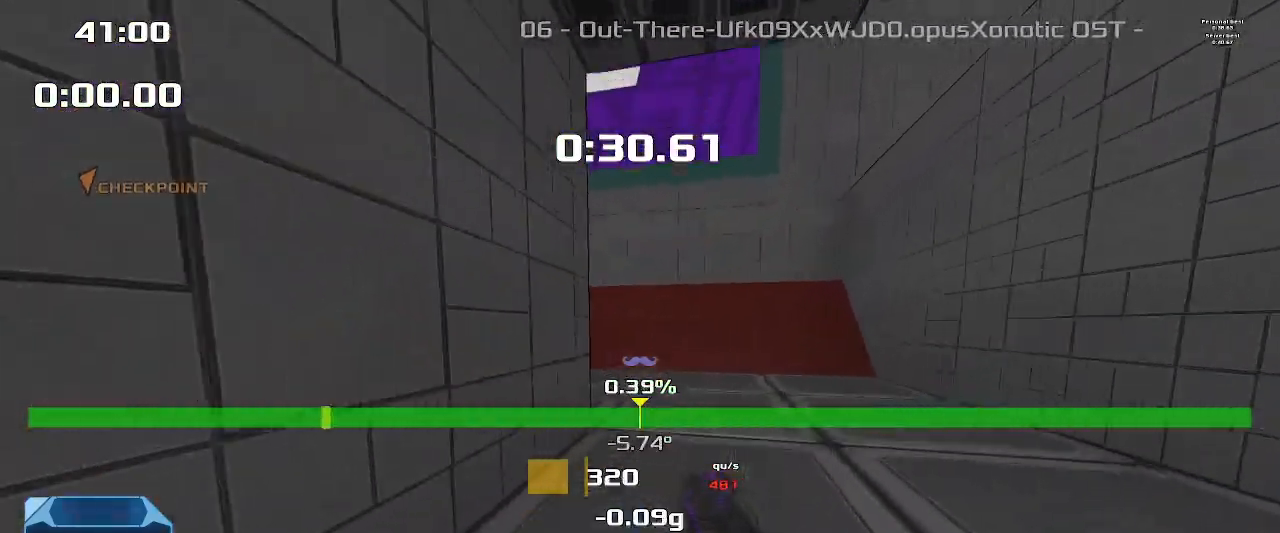
{"keys": ["up"], "events": []}
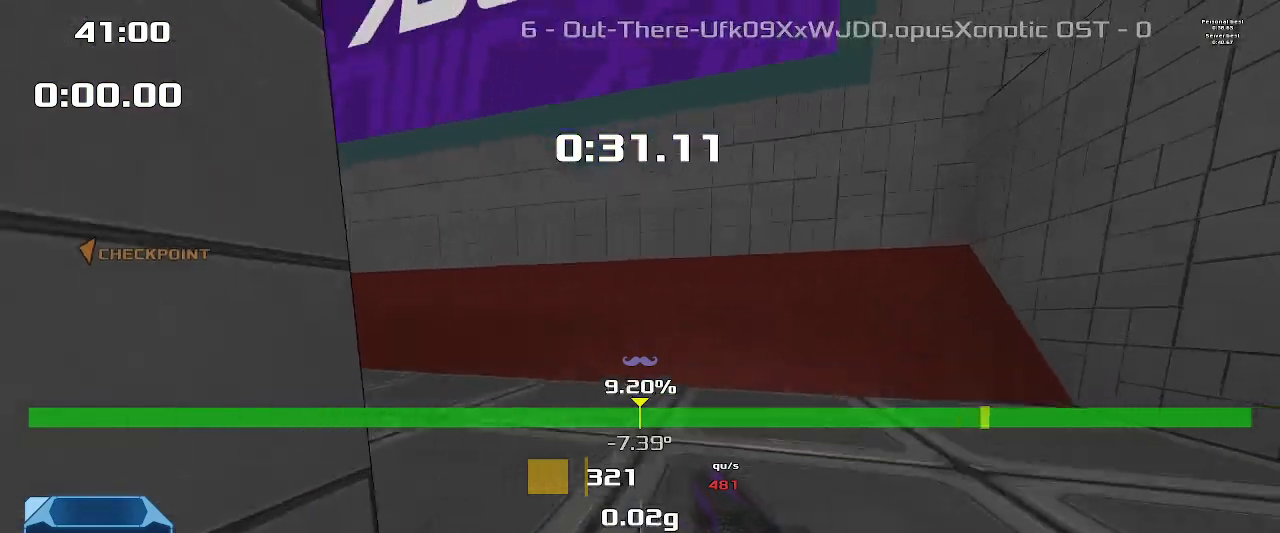
{"keys": ["up"], "events": []}
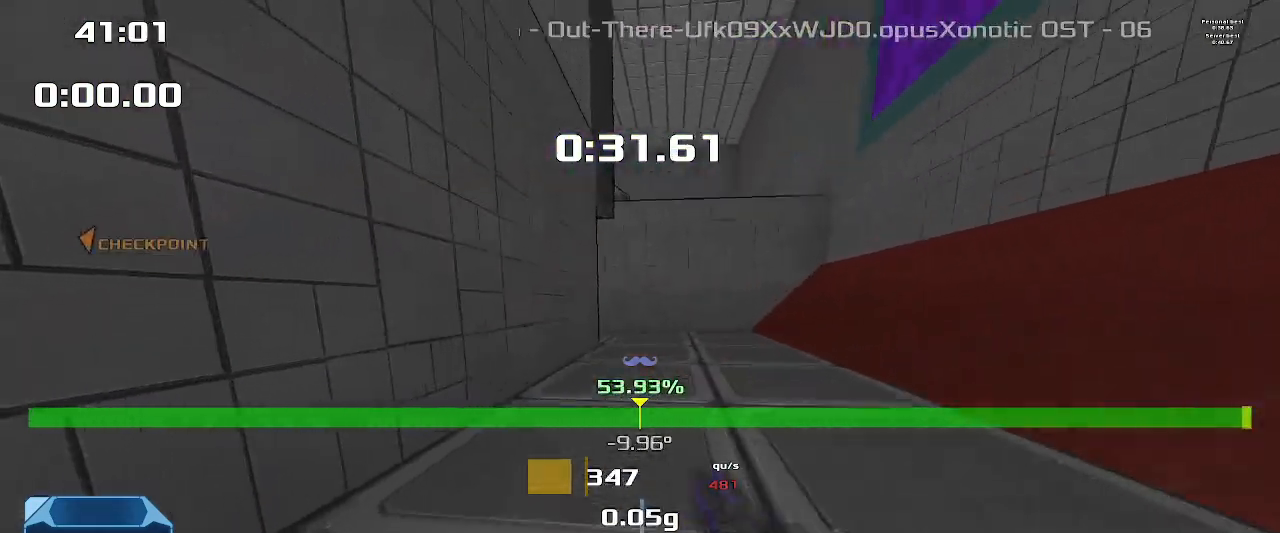
{"keys": ["up"], "events": []}
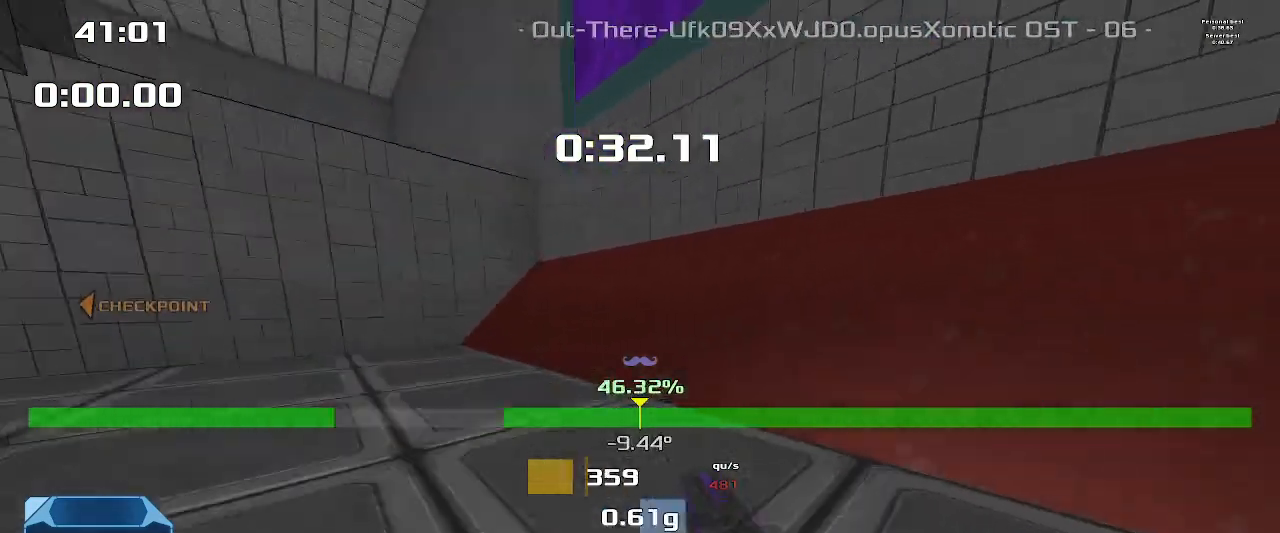
{"keys": ["up", "upshift"], "events": [[267, "upshift", "down"]]}
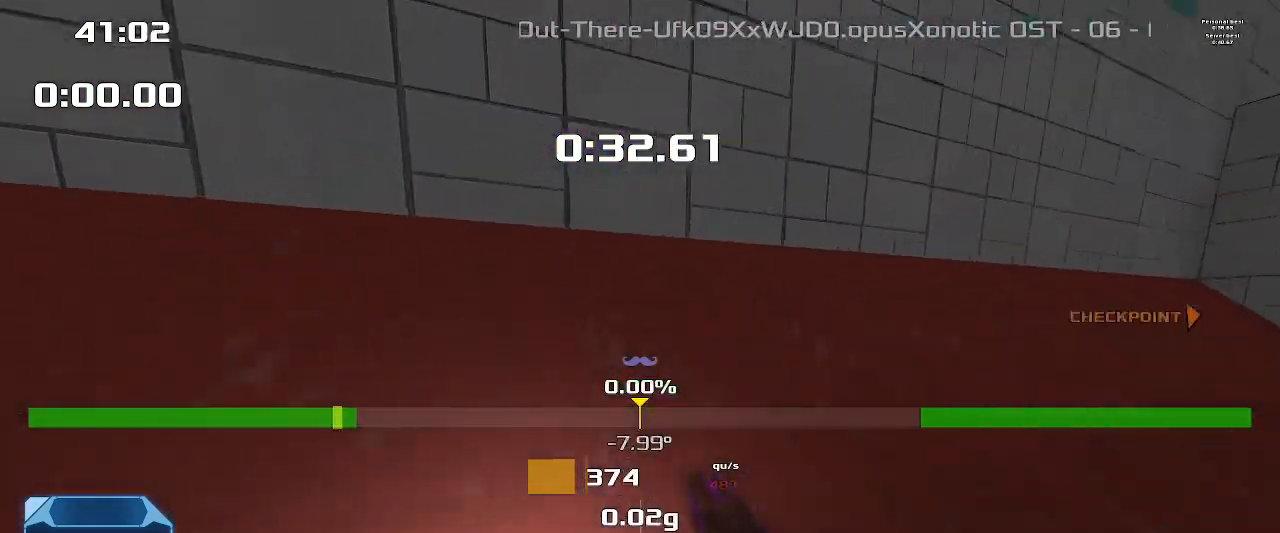
{"keys": ["up"], "events": [[100, "upshift", "up"]]}
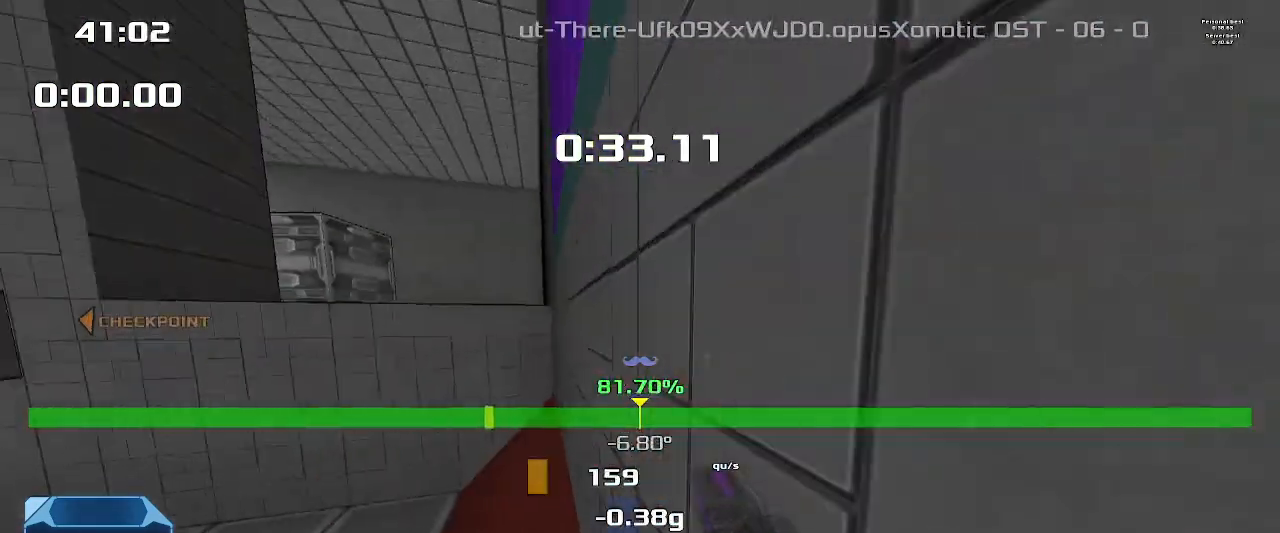
{"keys": ["up"], "events": []}
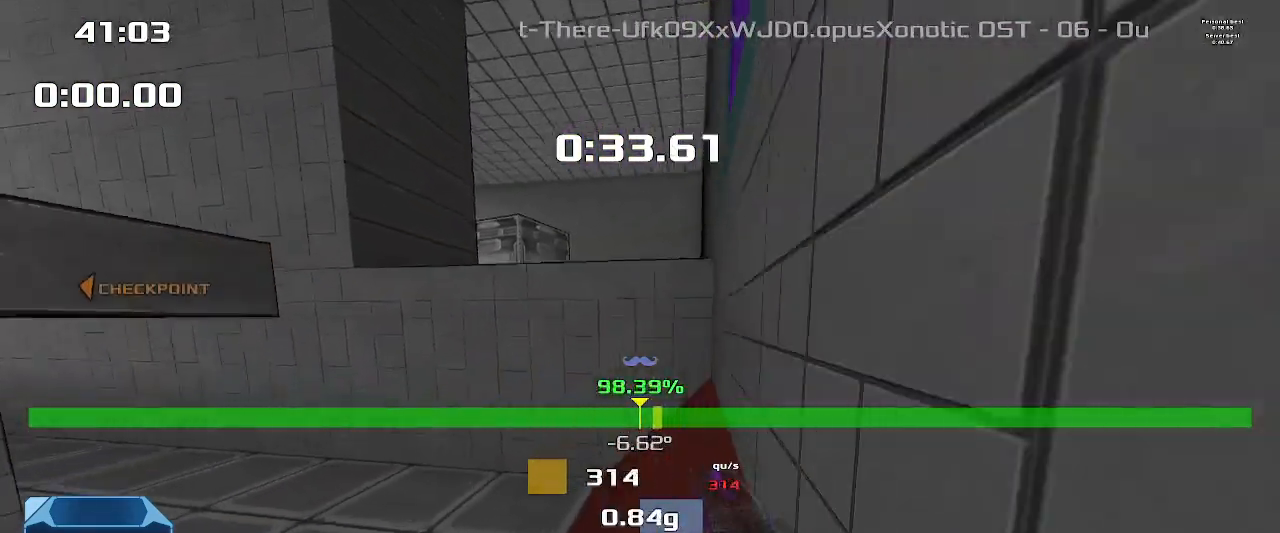
{"keys": ["up"], "events": []}
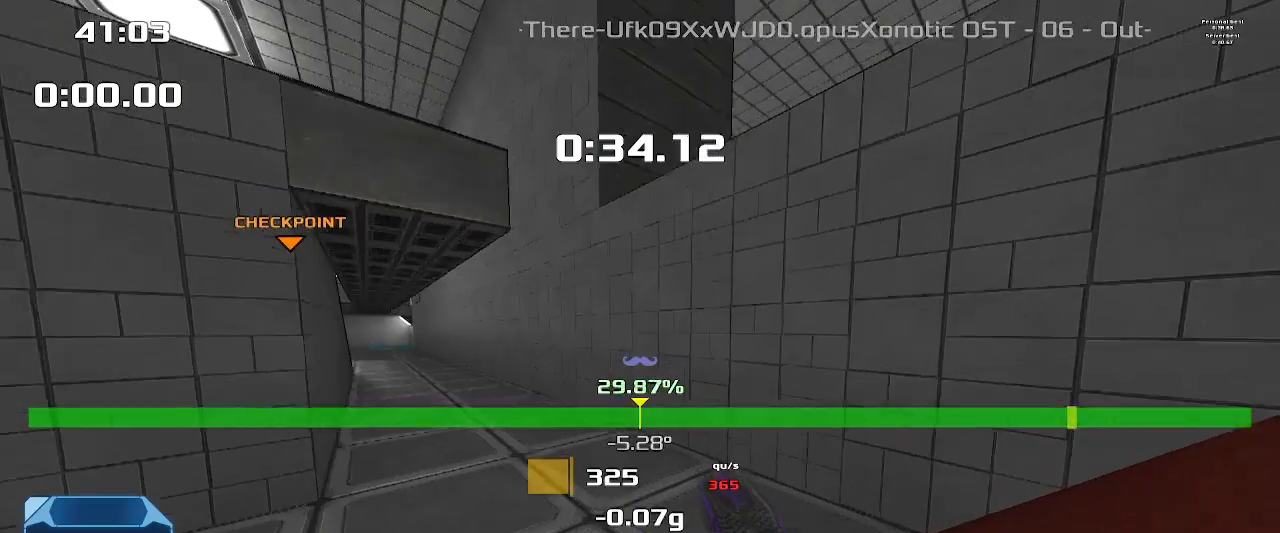
{"keys": ["up"], "events": []}
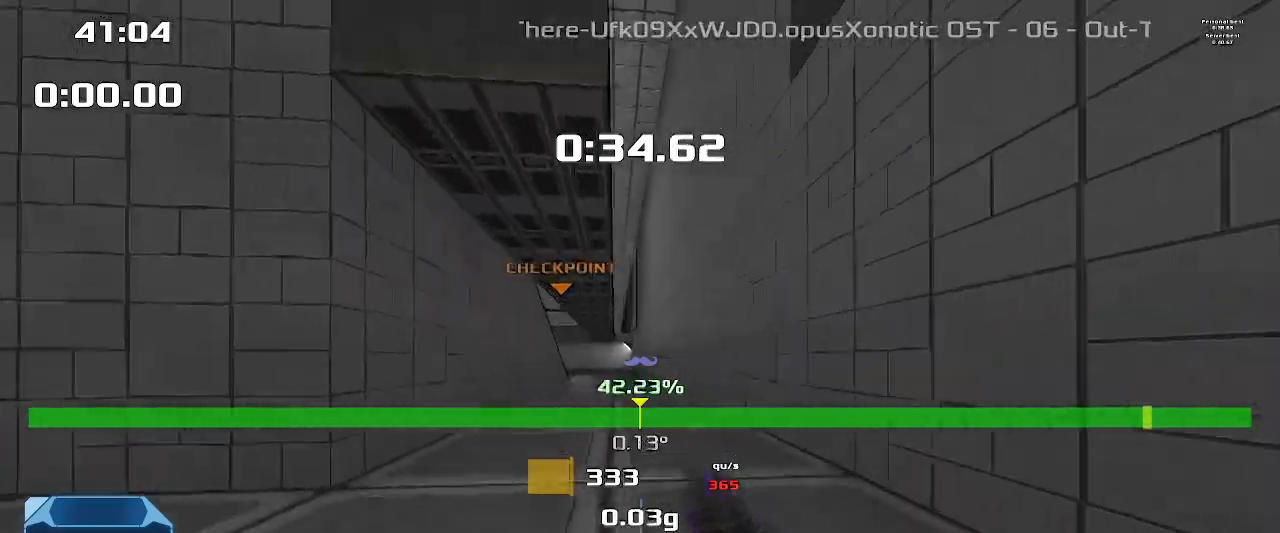
{"keys": ["up"], "events": [[167, "upshift", "down"], [433, "upshift", "up"]]}
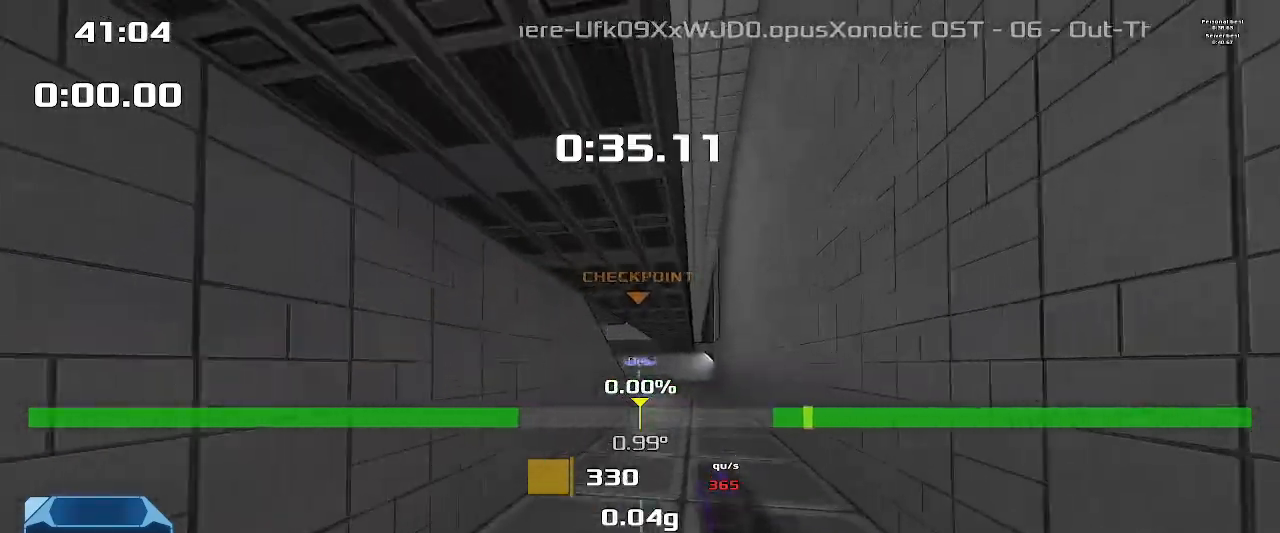
{"keys": ["up"], "events": []}
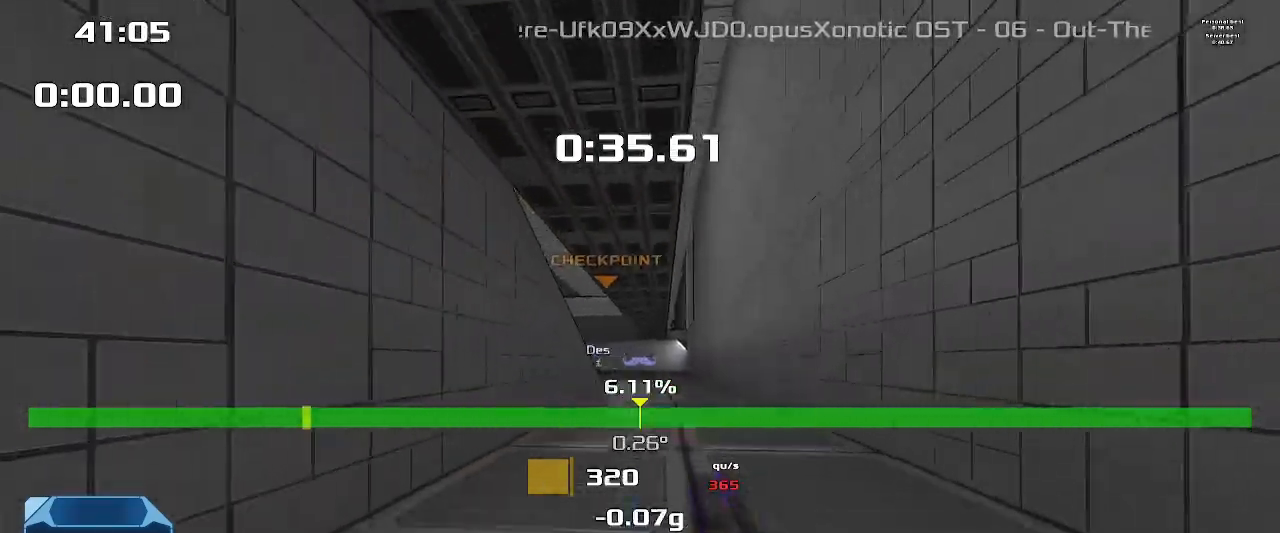
{"keys": ["up"], "events": []}
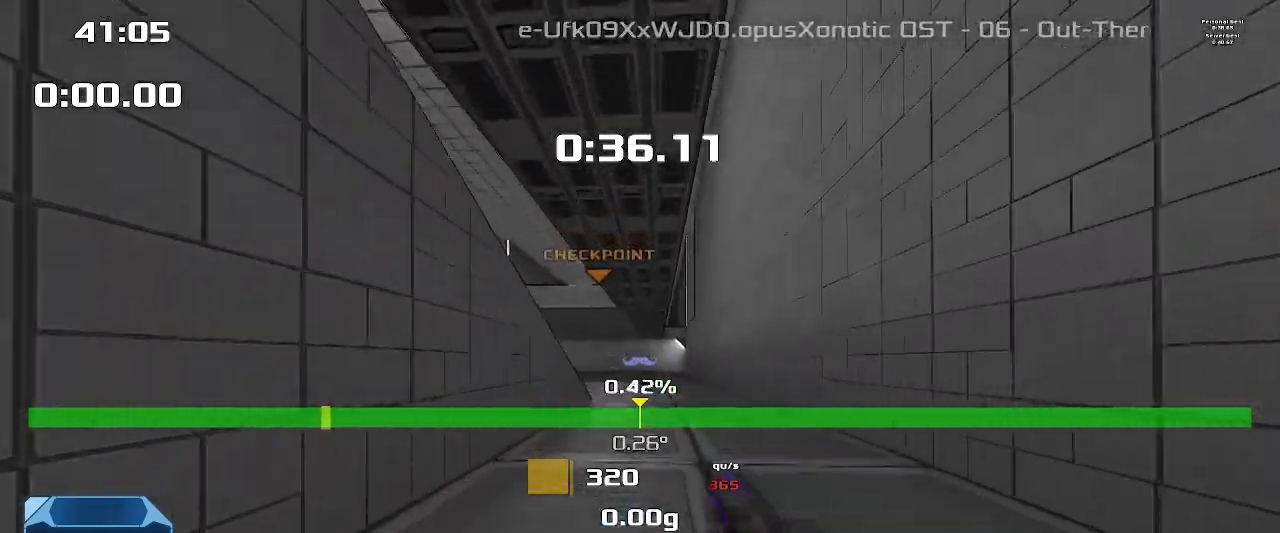
{"keys": ["up"], "events": []}
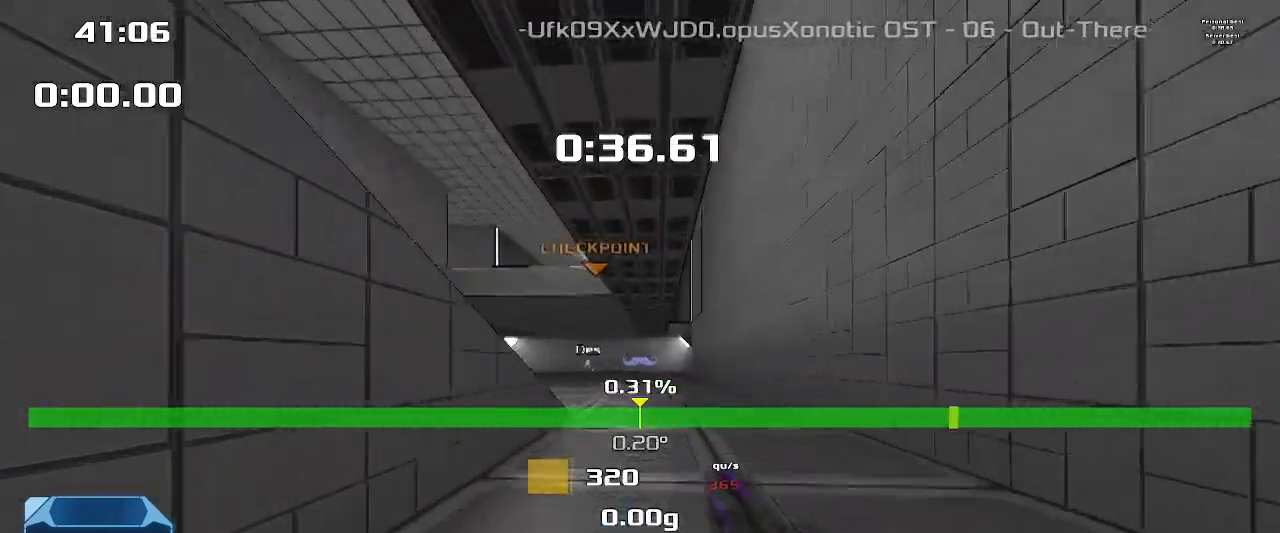
{"keys": ["up"], "events": []}
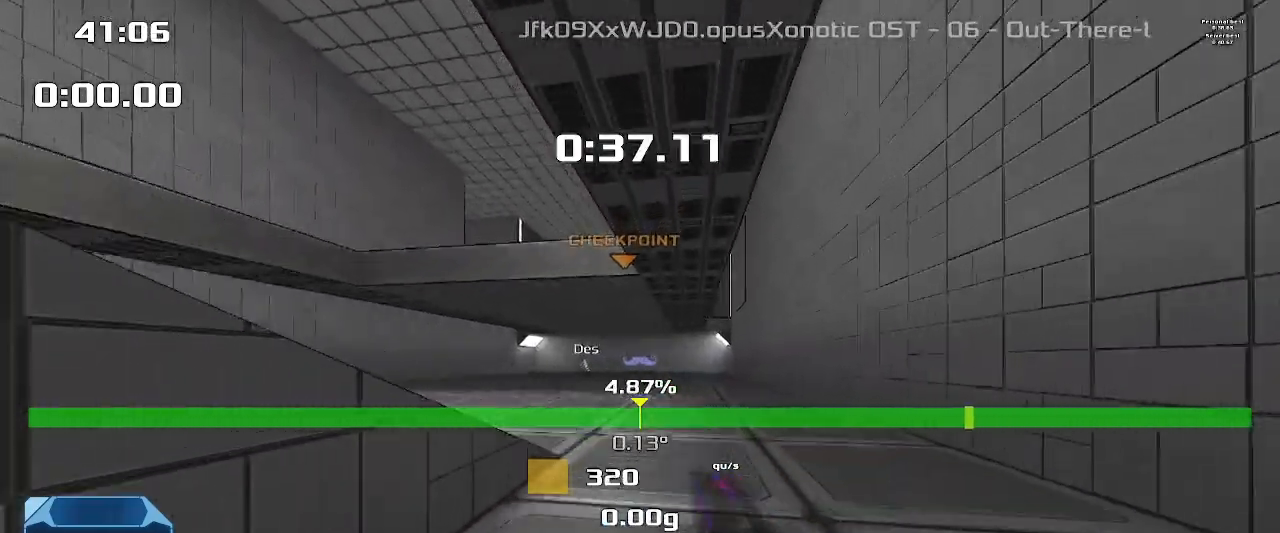
{"keys": ["up"], "events": []}
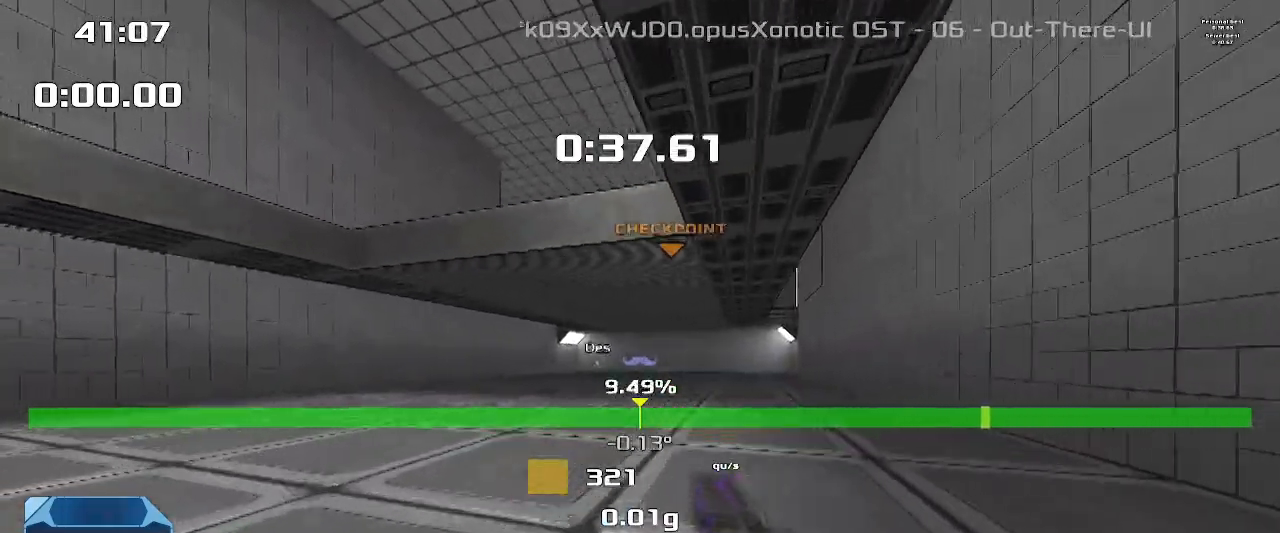
{"keys": ["up"], "events": []}
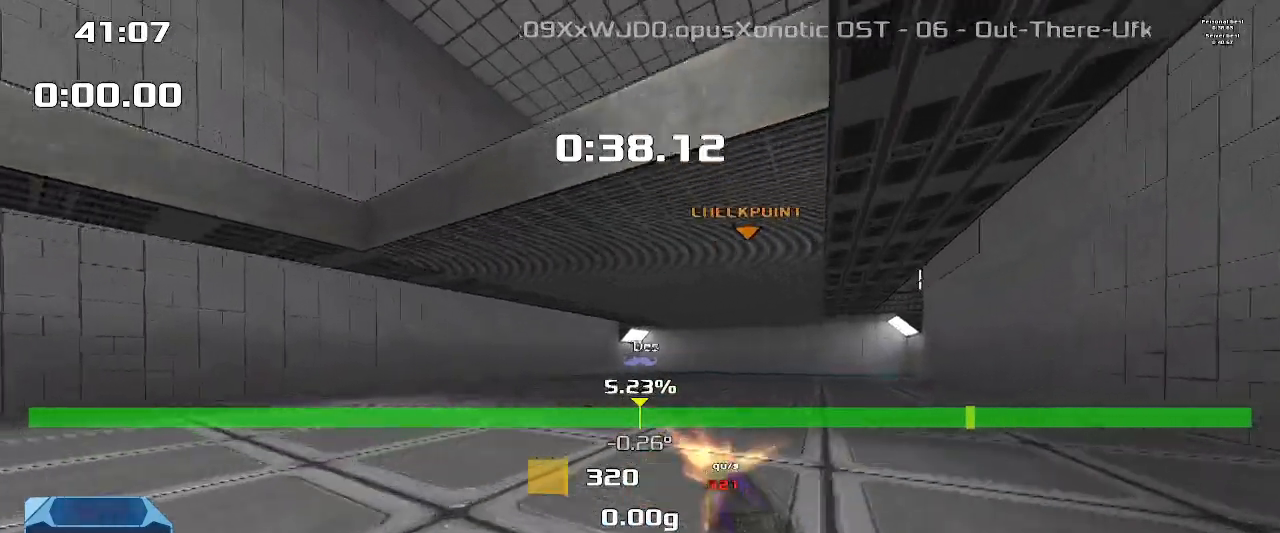
{"keys": ["up"], "events": []}
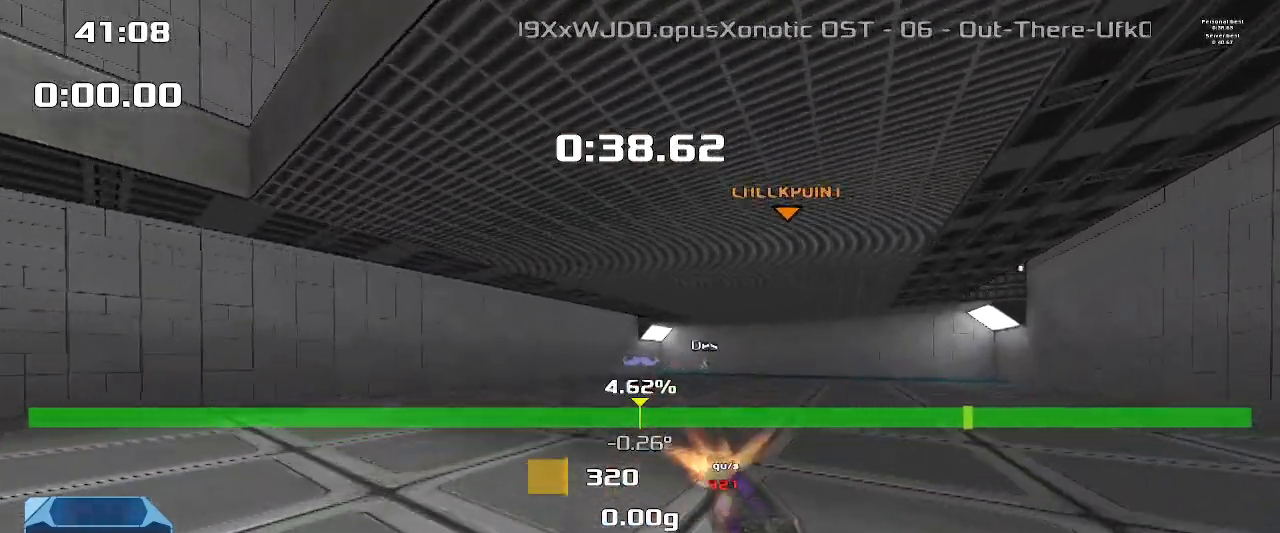
{"keys": ["up"], "events": []}
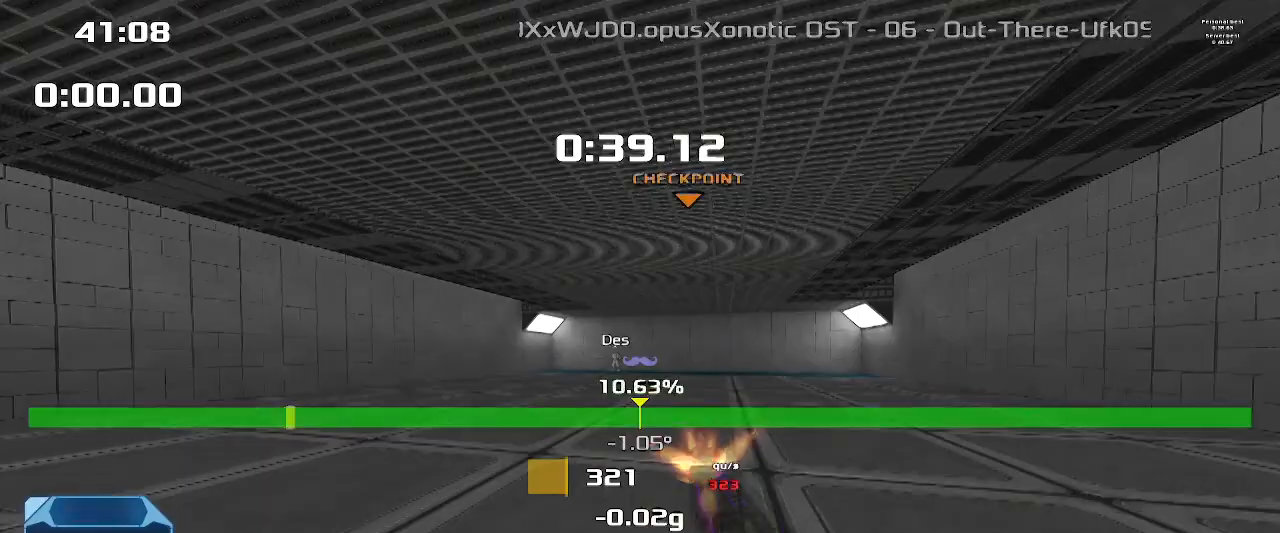
{"keys": ["up"], "events": []}